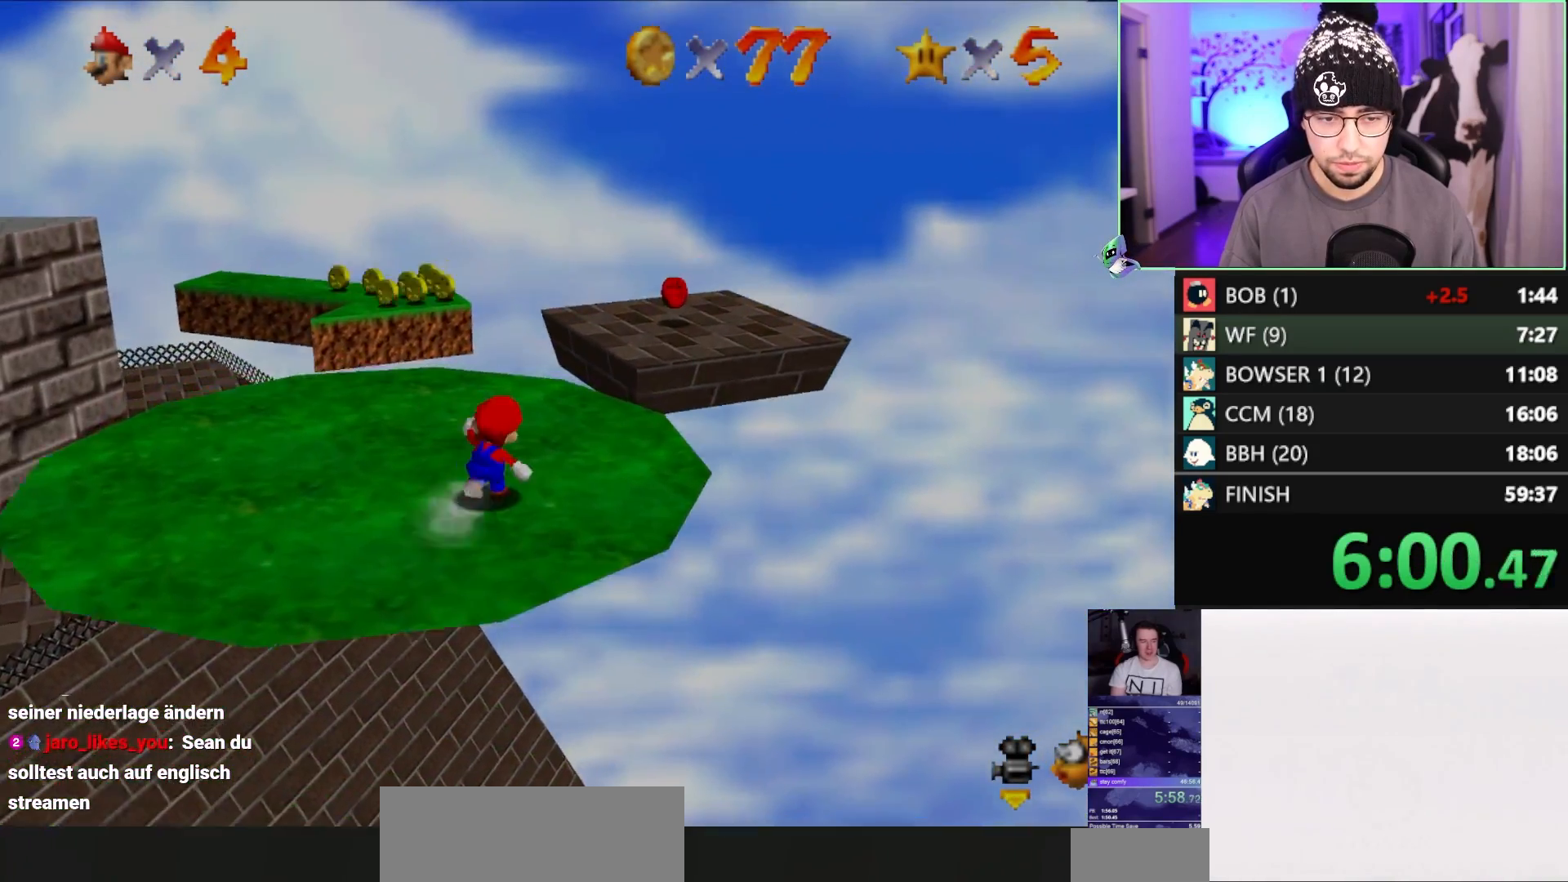
Gameplay with a controller (Nintendo layout); each line is a JSON object with the inputs held at the frame after it. "events" lists button and stick changes between this image and that frame as [ms after this image, input, new state], when the widget could be followed in between. Not read: L3 R3.
{"buttons": [], "left_stick": "up", "events": [[233, "left_stick", "up-right"], [300, "C_DOWN", "down"], [333, "left_stick", "up"], [400, "C_DOWN", "up"]]}
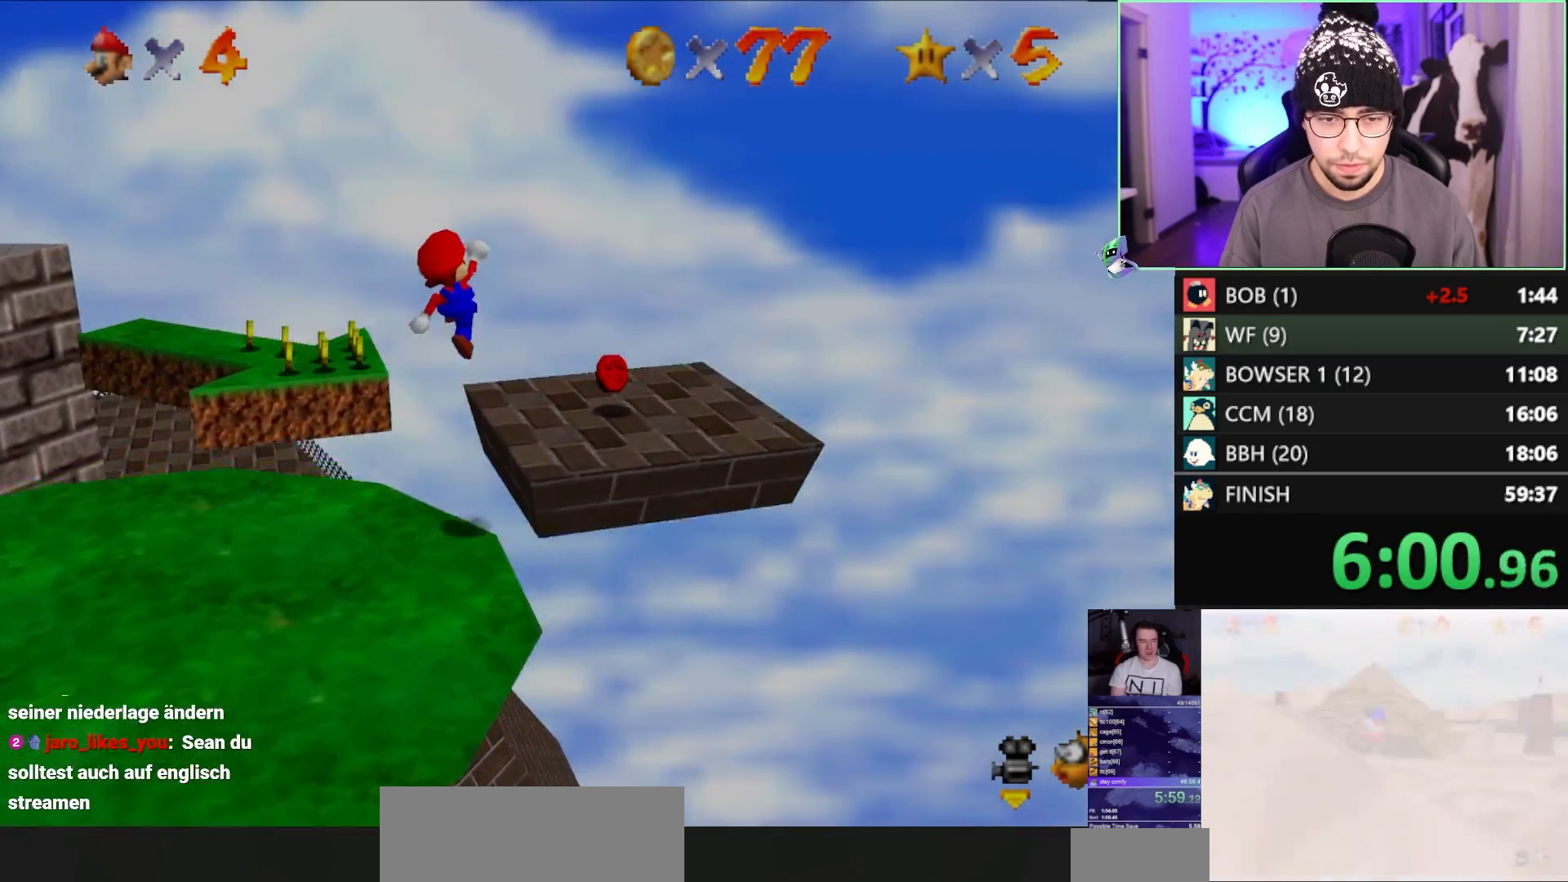
{"buttons": ["A"], "left_stick": "up", "events": [[133, "A", "down"]]}
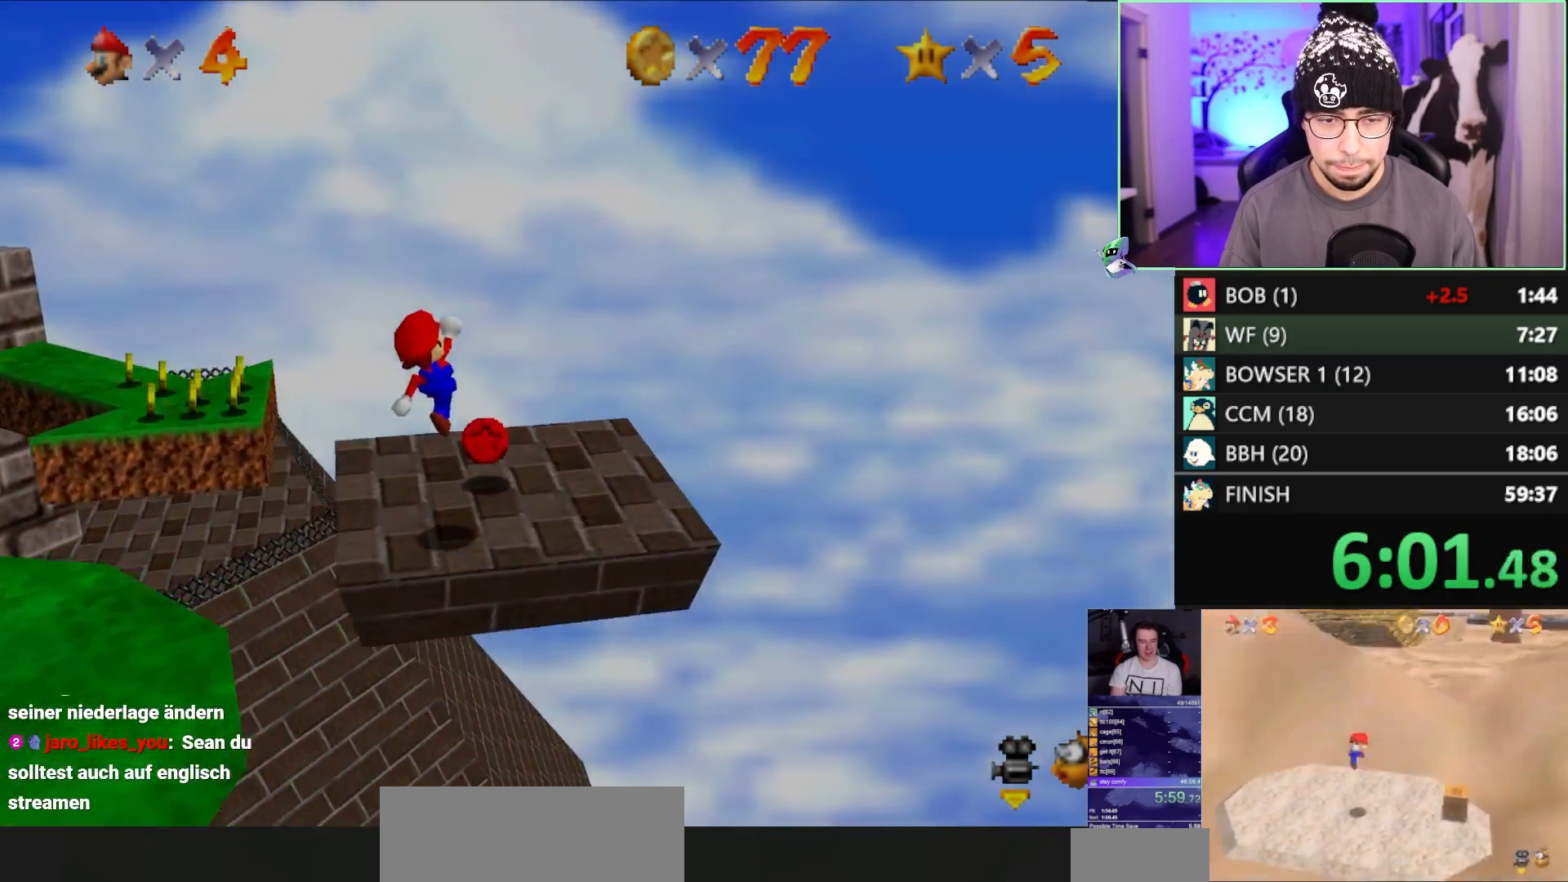
{"buttons": ["A"], "left_stick": "up", "events": []}
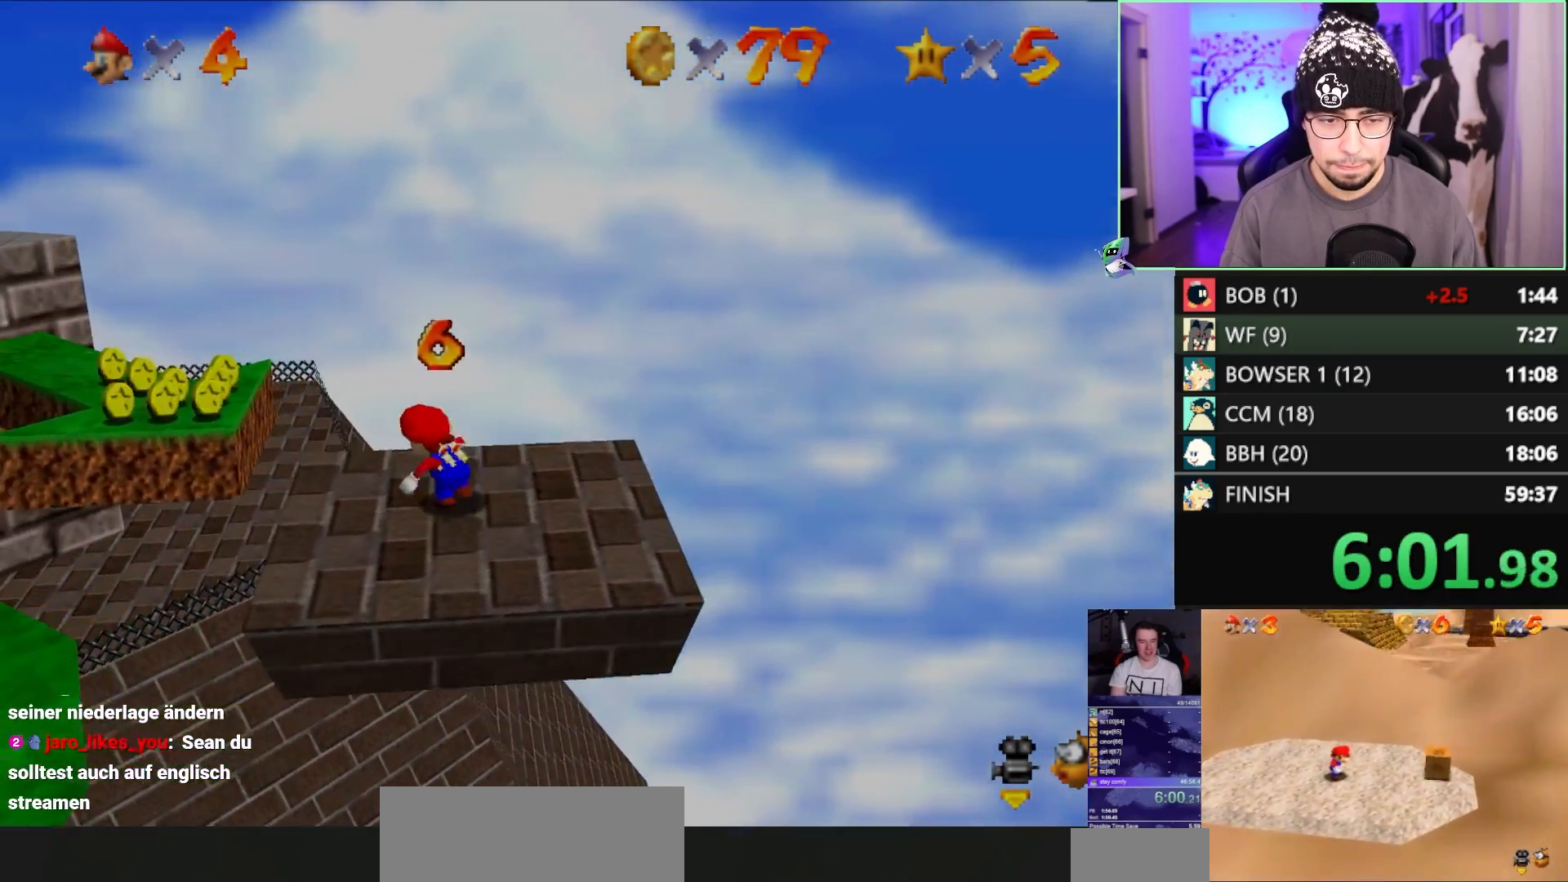
{"buttons": [], "left_stick": "up", "events": [[167, "B", "down"], [267, "A", "up"], [267, "B", "up"]]}
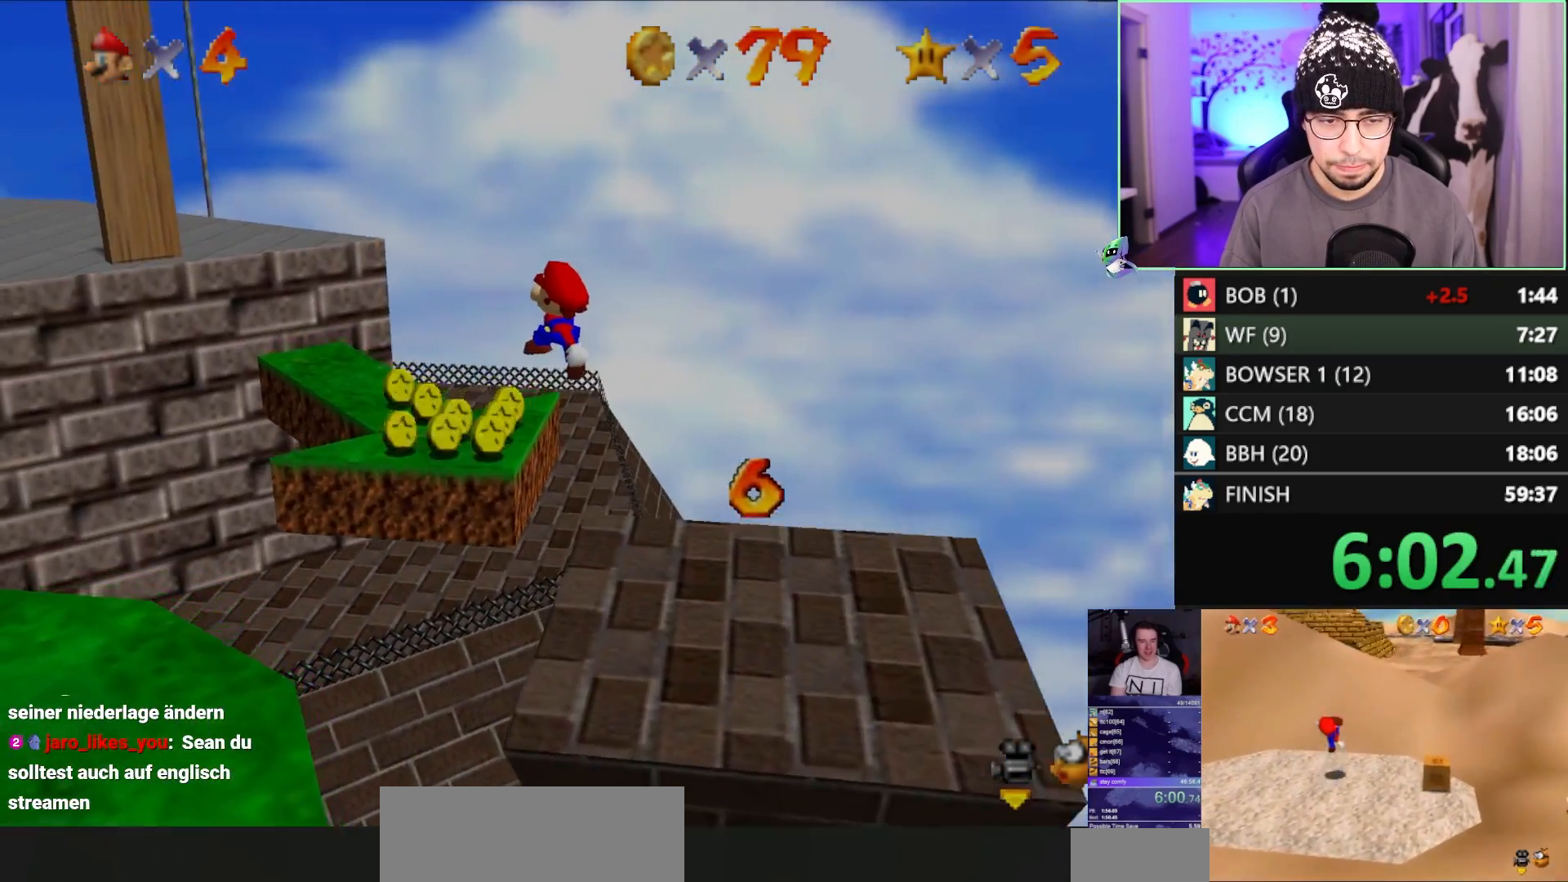
{"buttons": [], "left_stick": "up", "events": [[67, "A", "down"], [467, "A", "up"], [467, "B", "down"], [500, "B", "up"]]}
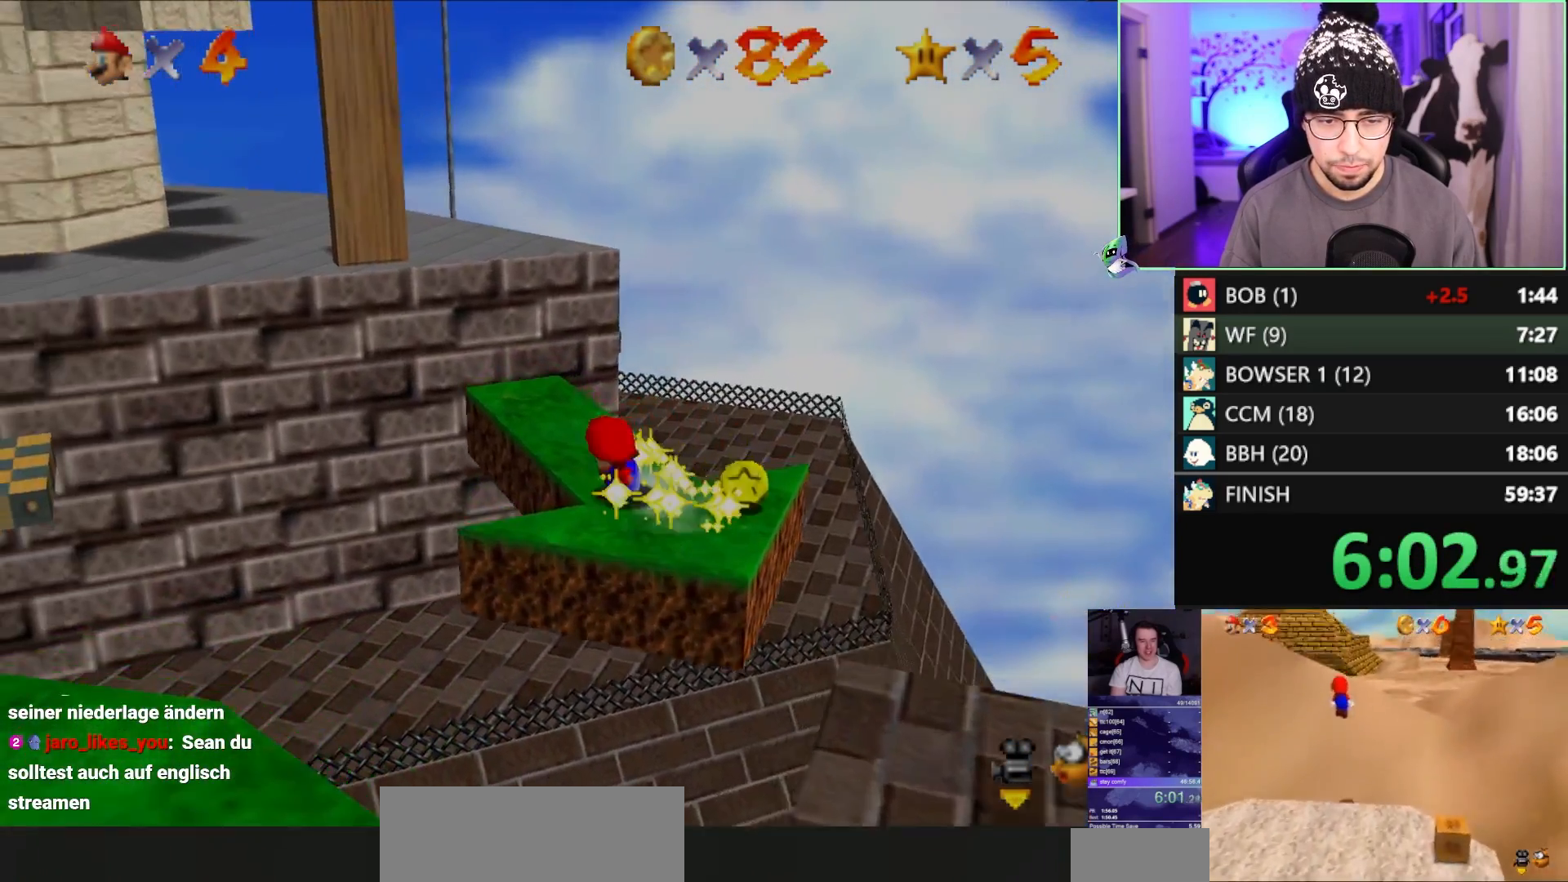
{"buttons": [], "left_stick": "up", "events": []}
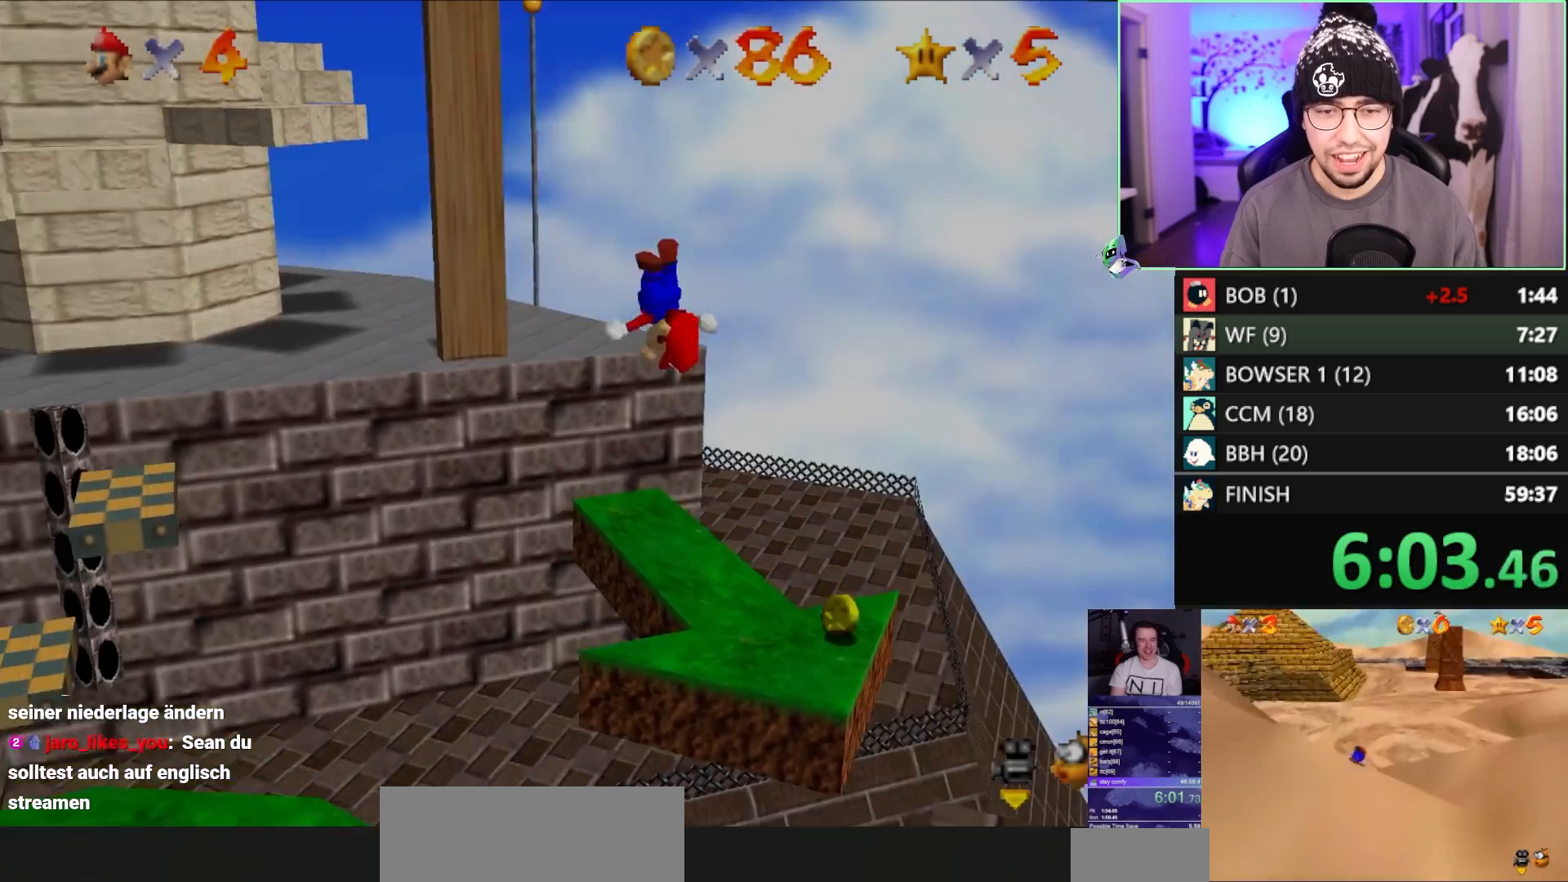
{"buttons": [], "left_stick": "up", "events": [[300, "B", "down"], [367, "A", "down"], [367, "B", "up"], [467, "A", "up"]]}
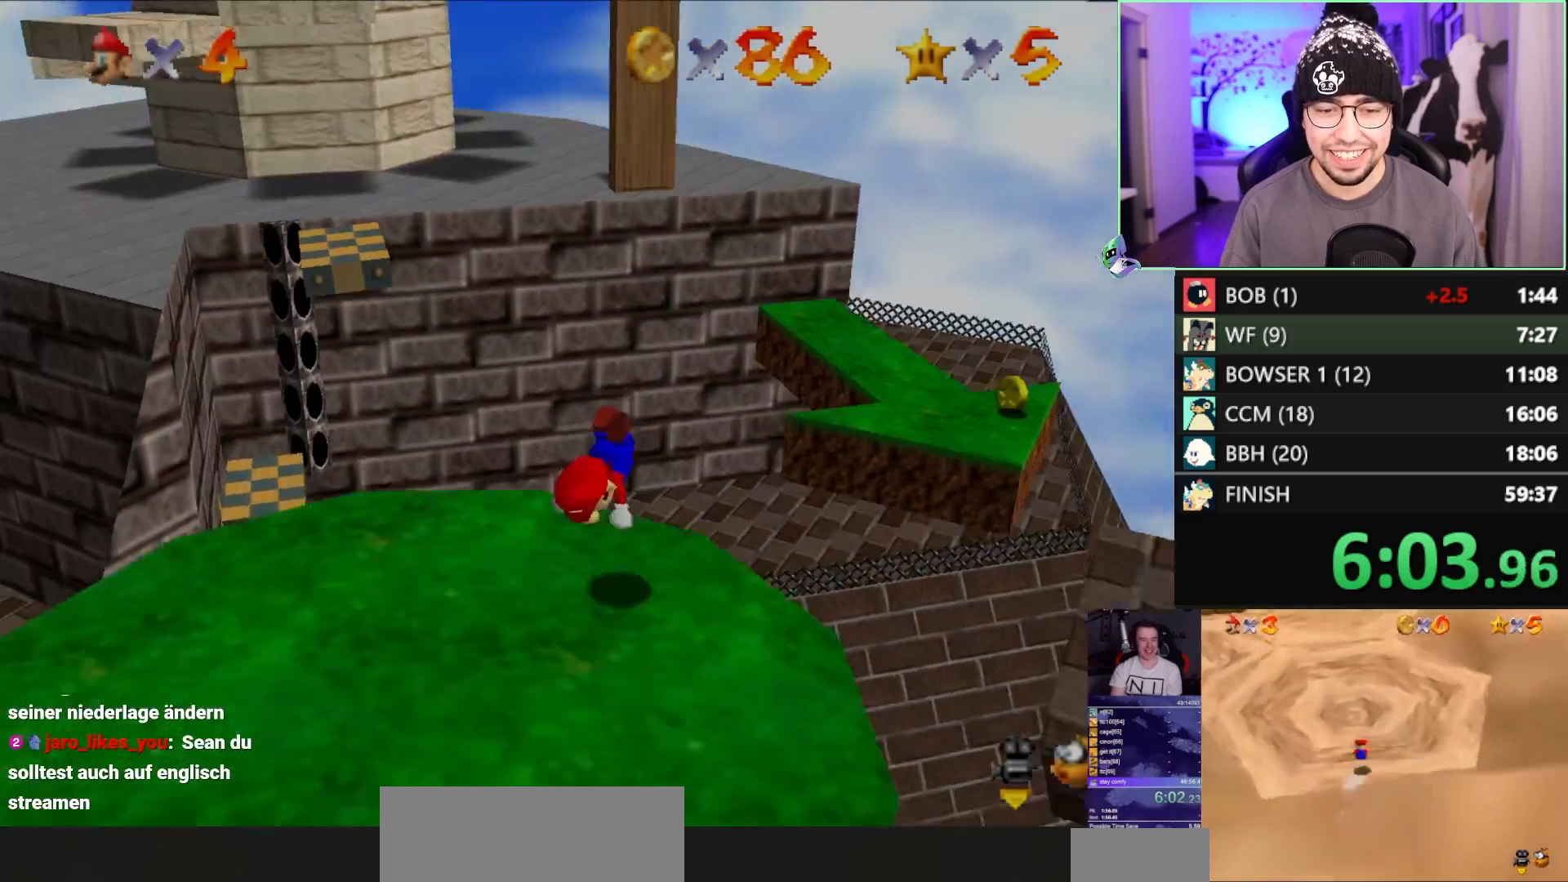
{"buttons": ["A"], "left_stick": "up", "events": [[400, "A", "down"]]}
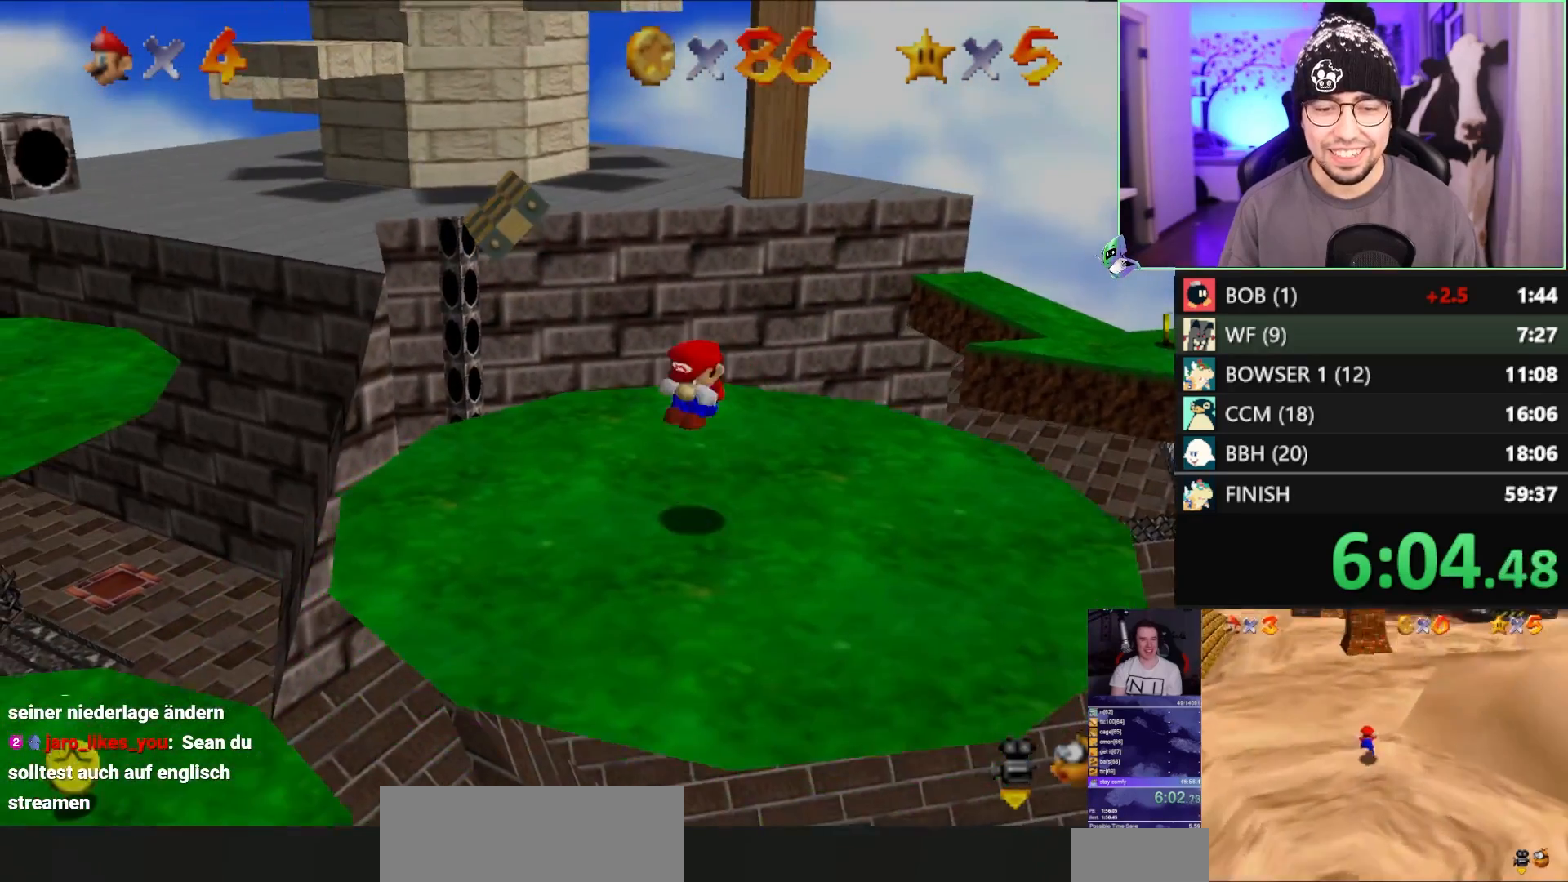
{"buttons": ["A"], "left_stick": "up-right", "events": [[167, "A", "up"], [367, "B", "down"], [400, "B", "up"], [433, "B", "down"], [467, "A", "down"], [467, "B", "up"], [483, "left_stick", "up-right"]]}
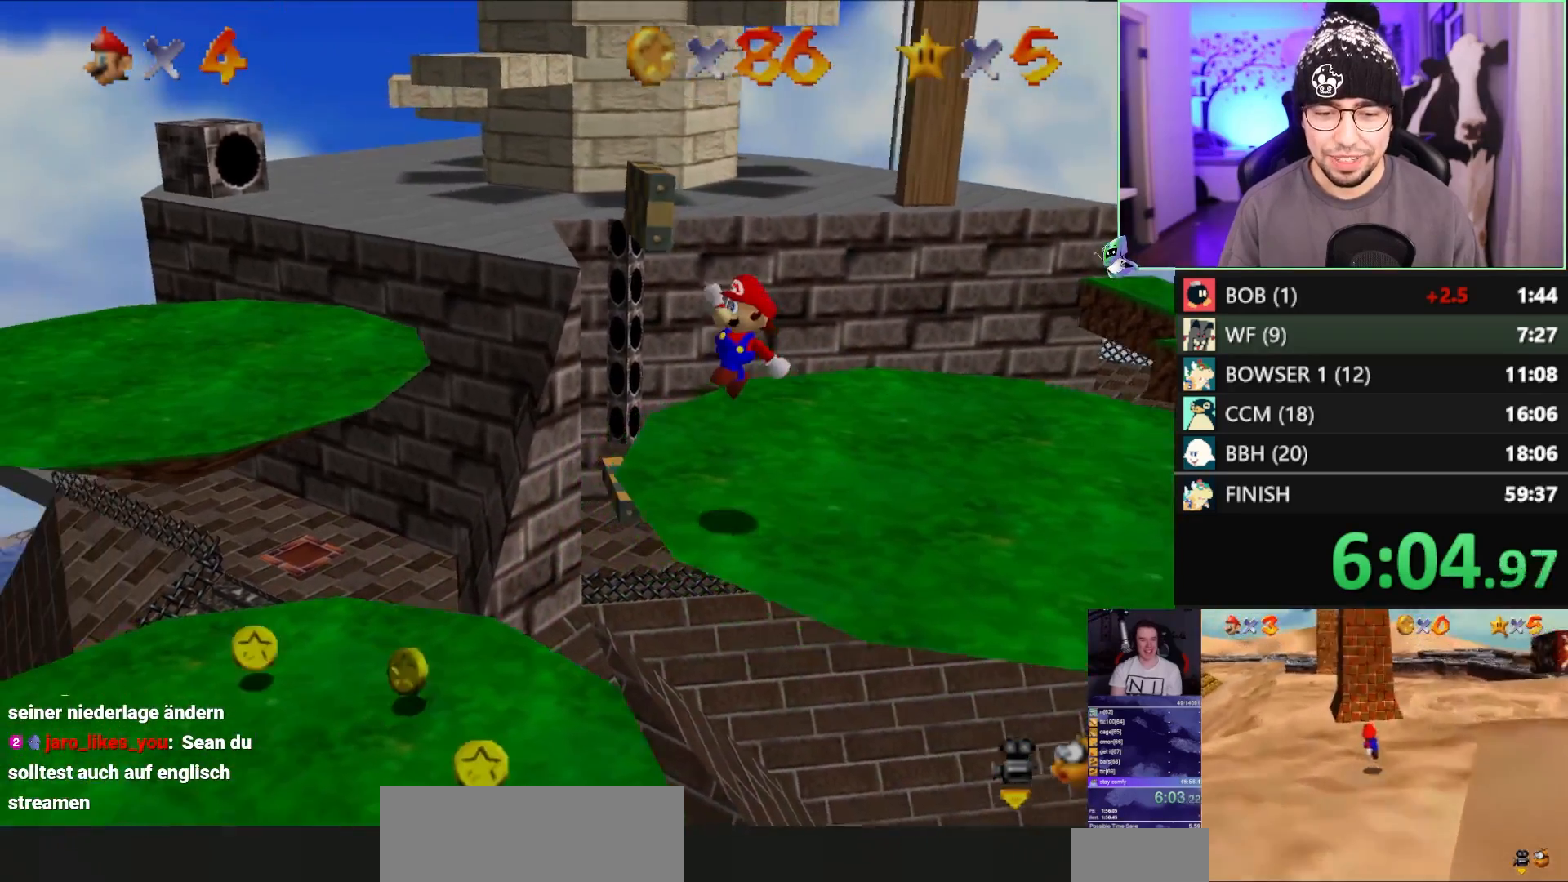
{"buttons": [], "left_stick": "up", "events": [[33, "A", "up"], [433, "left_stick", "up"]]}
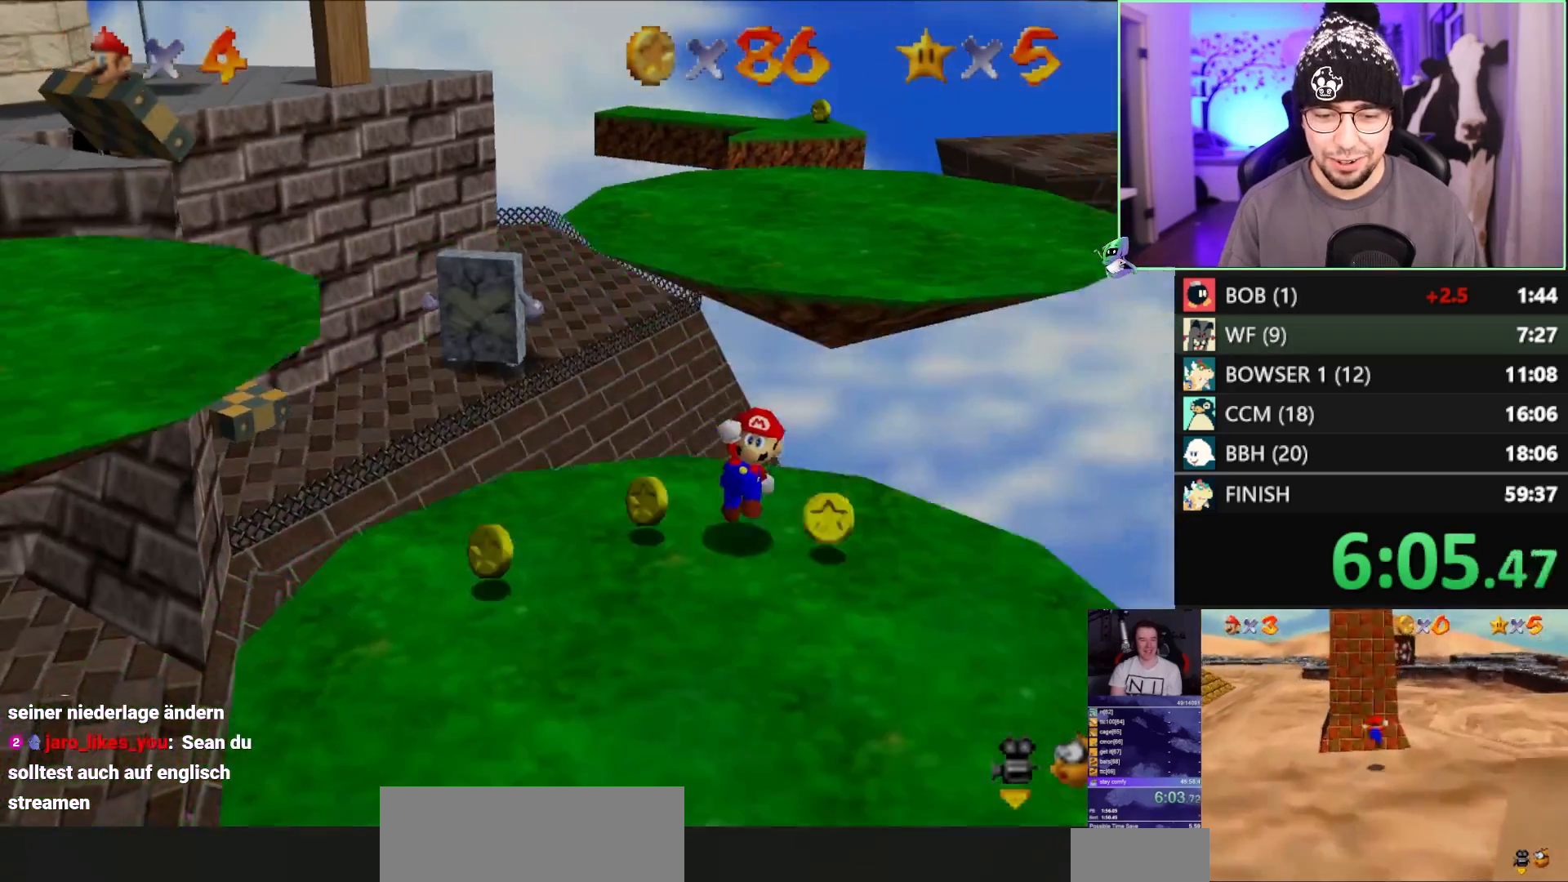
{"buttons": [], "left_stick": "up", "events": []}
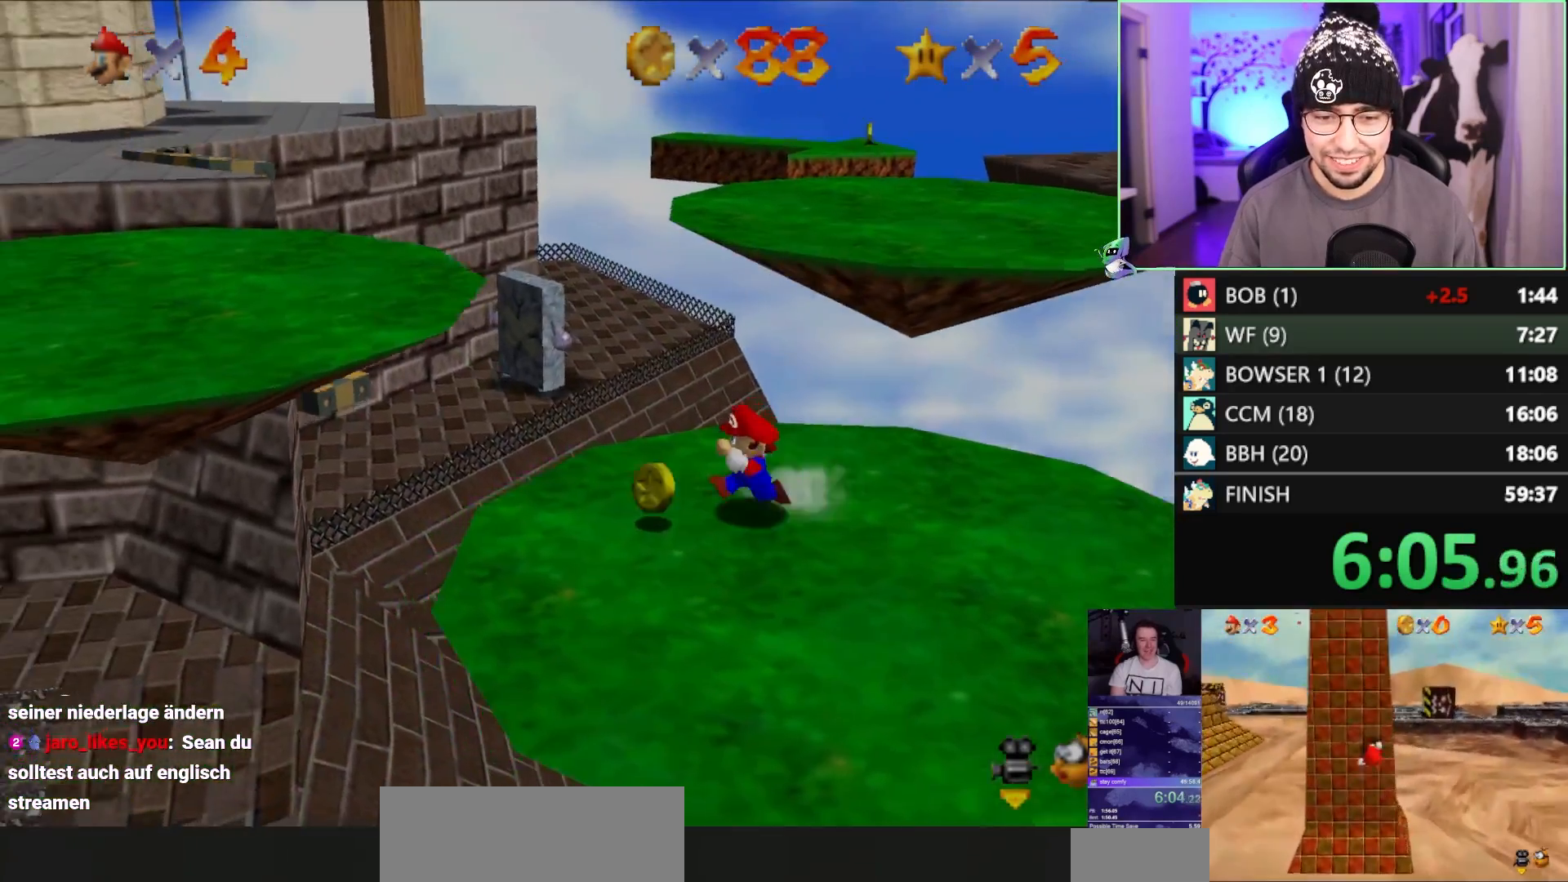
{"buttons": [], "left_stick": "down-left", "events": [[250, "Z", "down"], [317, "A", "down"], [317, "left_stick", "up-left"], [417, "A", "up"], [417, "Z", "up"], [450, "left_stick", "down-left"]]}